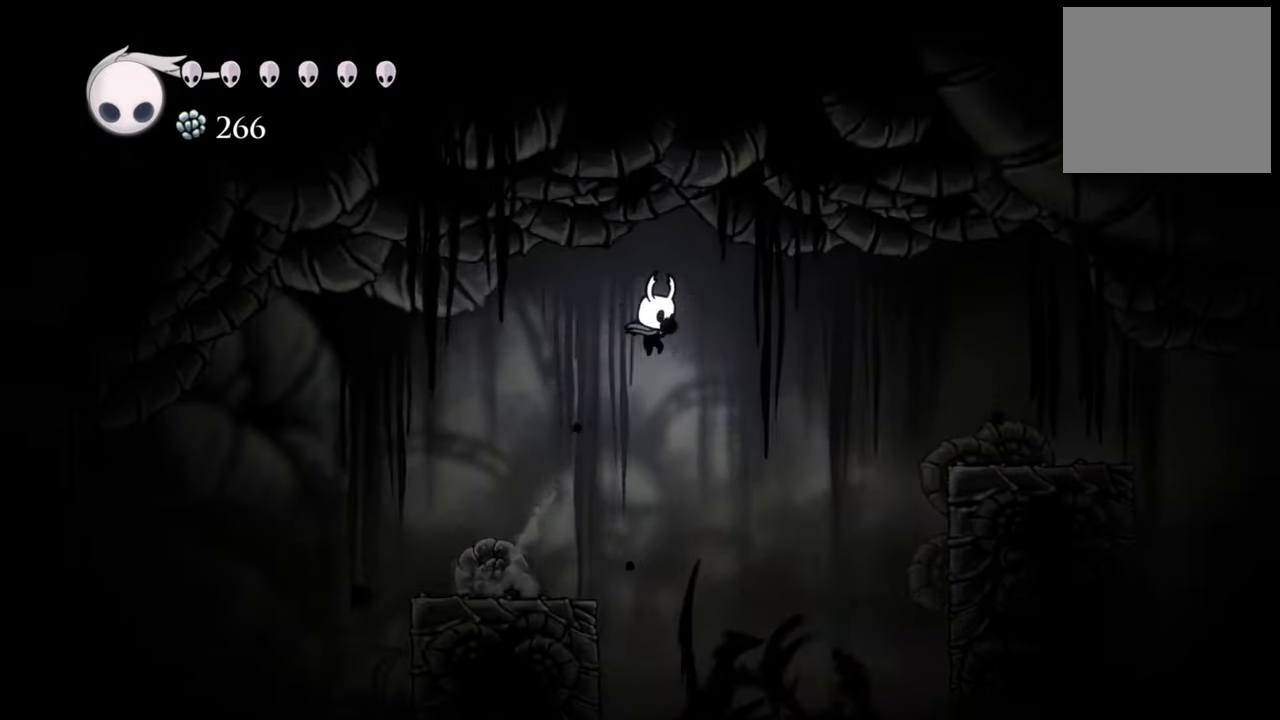
Gameplay with a controller (Xbox layout); each line is a JSON object with the inputs held at the frame after it. "events" lists button and stick changes between this image and that frame as [ms after this image, input, new state], when the widget could be followed in between. Not read: left_stick right_stick.
{"buttons": ["DPAD_RIGHT"], "events": [[140, "A", "down"], [380, "A", "up"]]}
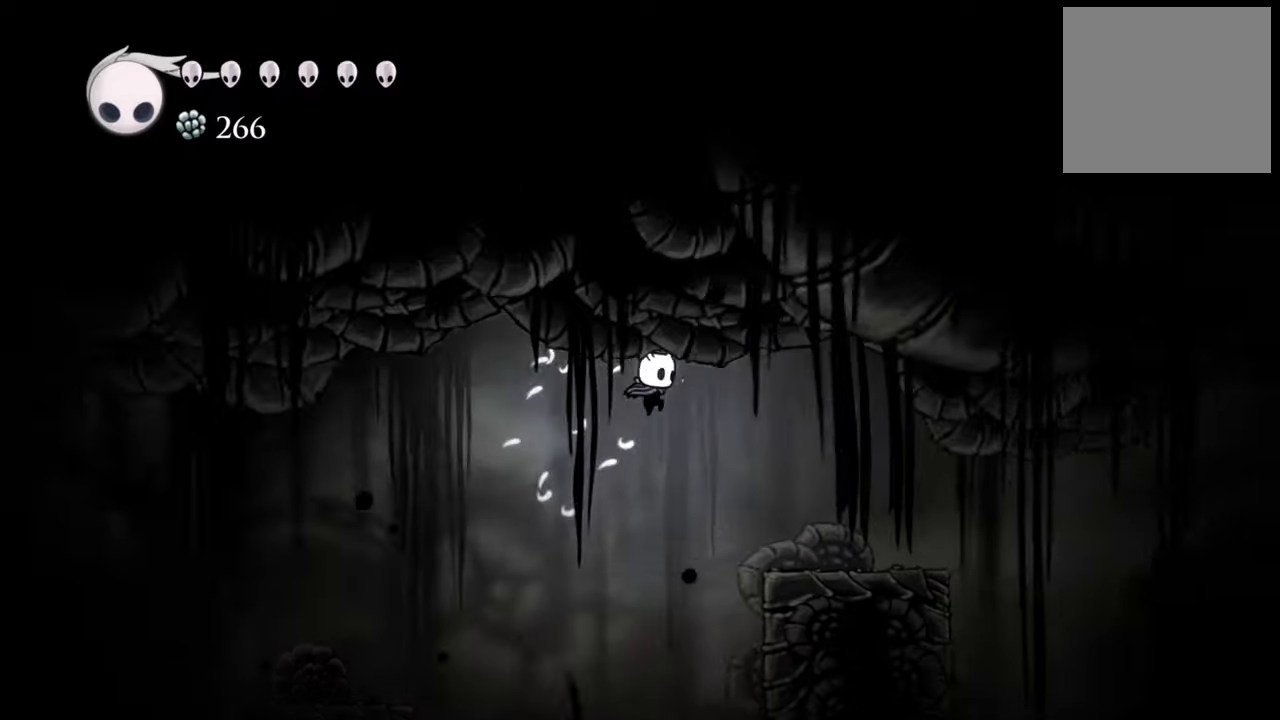
{"buttons": ["DPAD_LEFT"], "events": [[120, "R2", "down"], [280, "DPAD_RIGHT", "up"], [280, "R2", "up"], [500, "DPAD_LEFT", "down"]]}
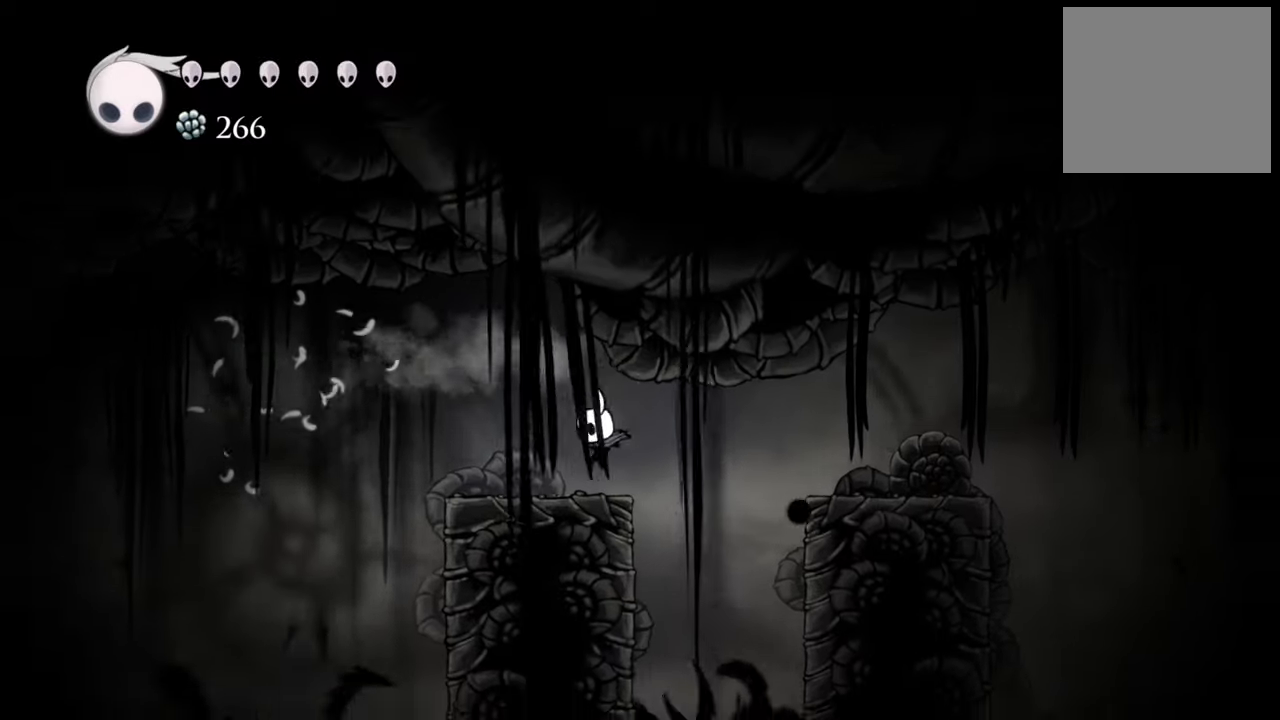
{"buttons": [], "events": [[140, "DPAD_LEFT", "up"]]}
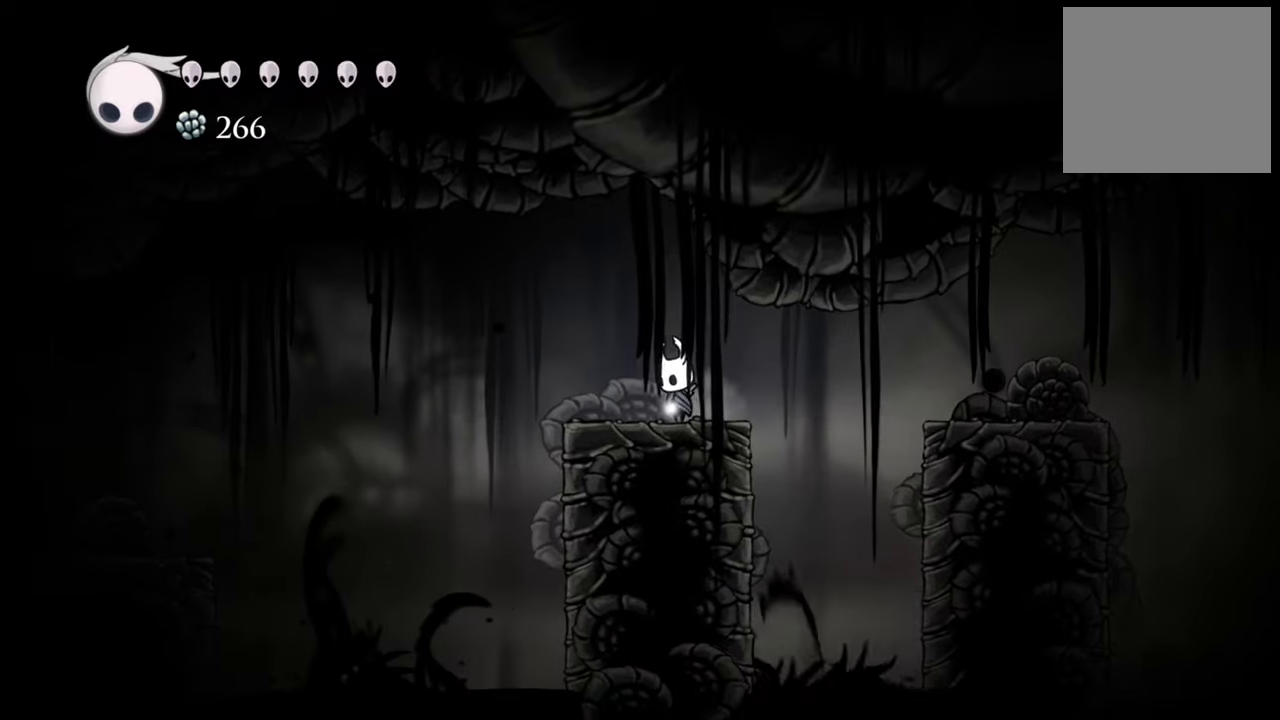
{"buttons": ["R2", "DPAD_RIGHT"], "events": [[320, "DPAD_RIGHT", "down"], [400, "R2", "down"]]}
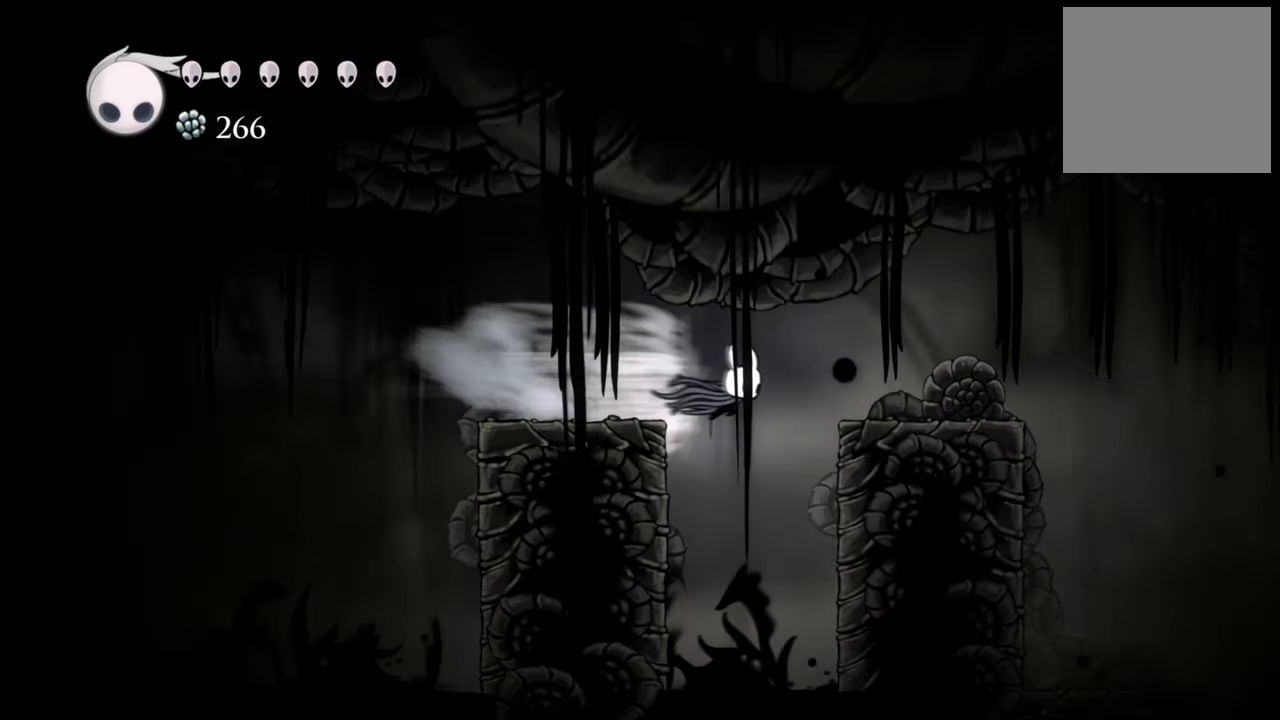
{"buttons": ["A", "DPAD_RIGHT"], "events": [[180, "R2", "up"], [380, "A", "down"]]}
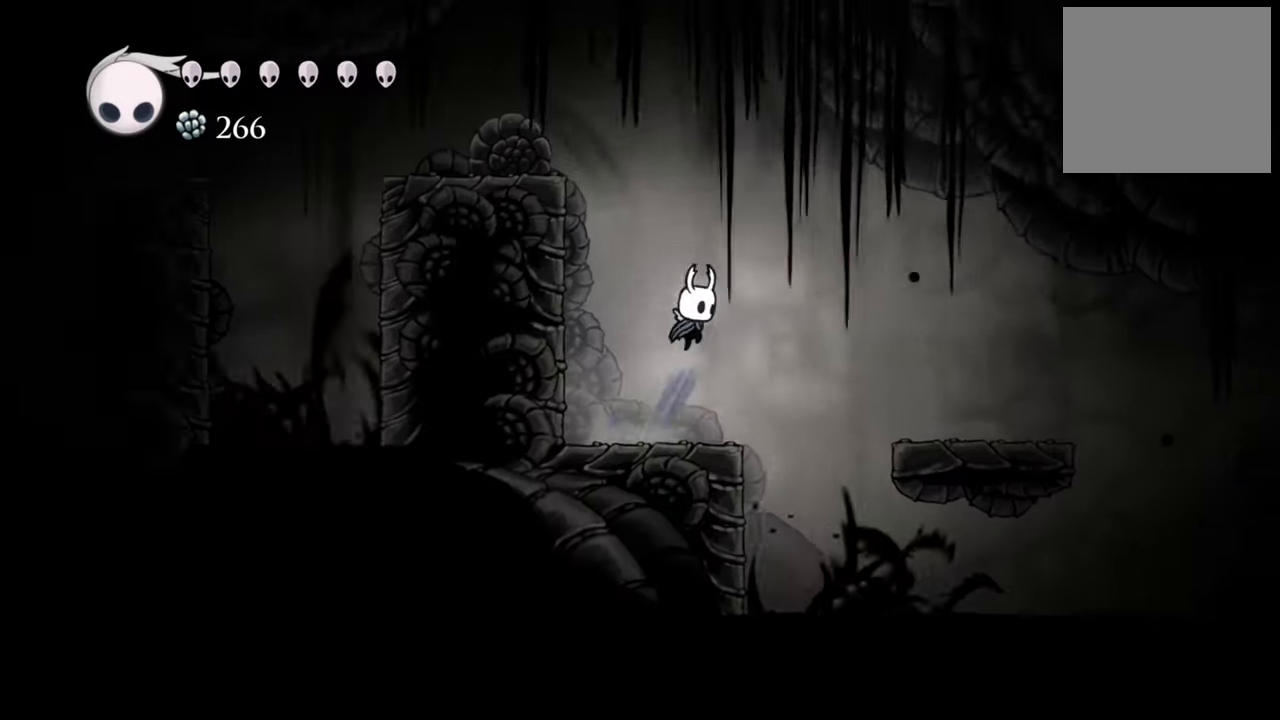
{"buttons": ["DPAD_RIGHT"], "events": [[220, "A", "up"]]}
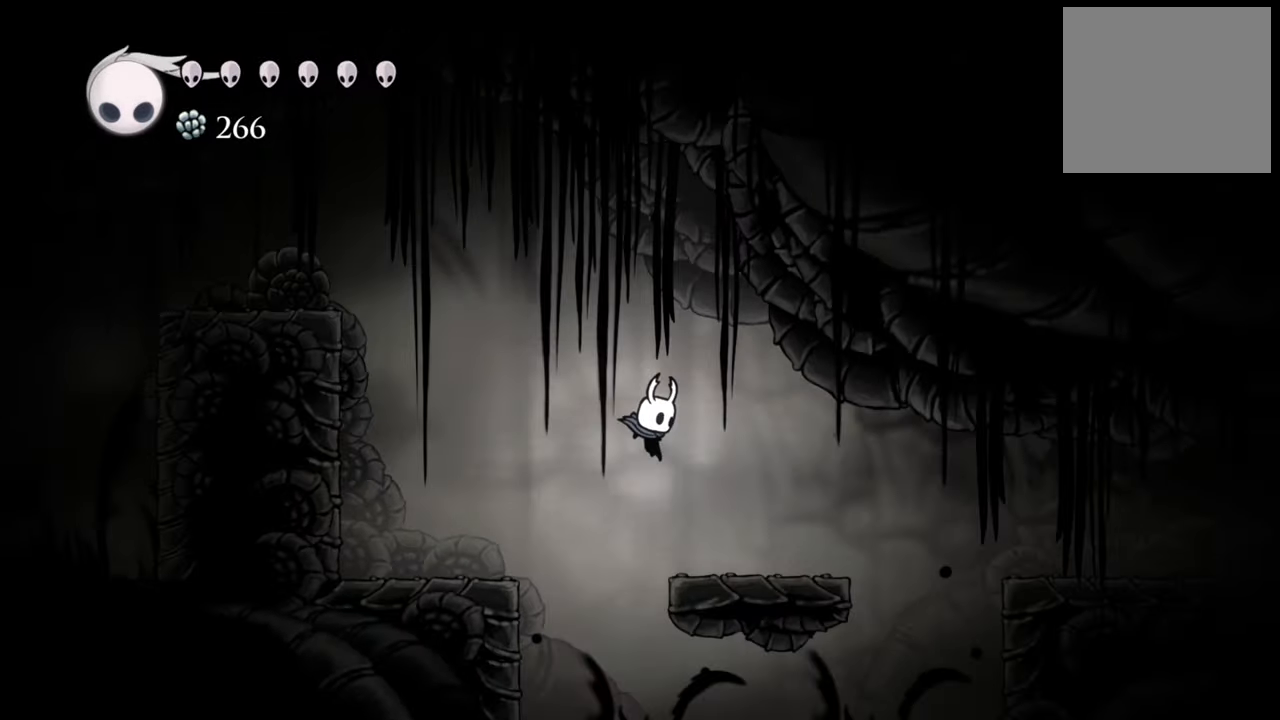
{"buttons": [], "events": [[280, "DPAD_RIGHT", "up"]]}
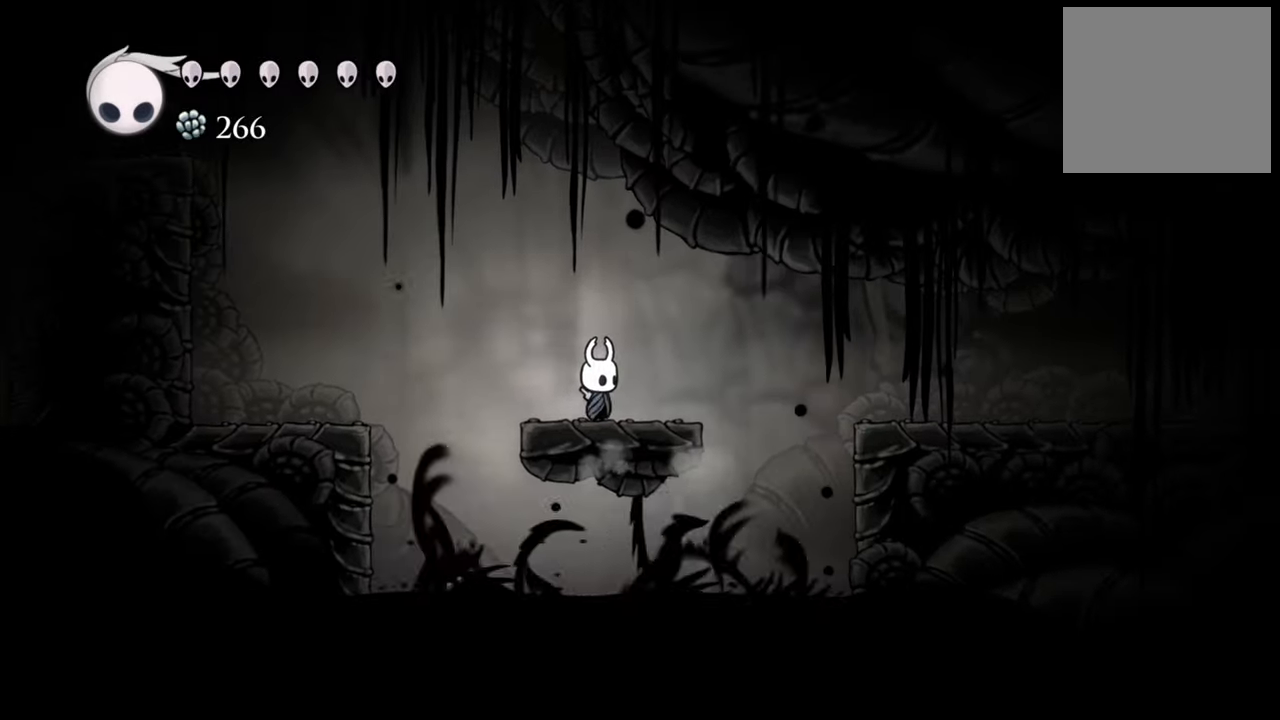
{"buttons": ["R2", "DPAD_RIGHT"], "events": [[60, "A", "down"], [80, "DPAD_RIGHT", "down"], [220, "A", "up"], [300, "R2", "down"]]}
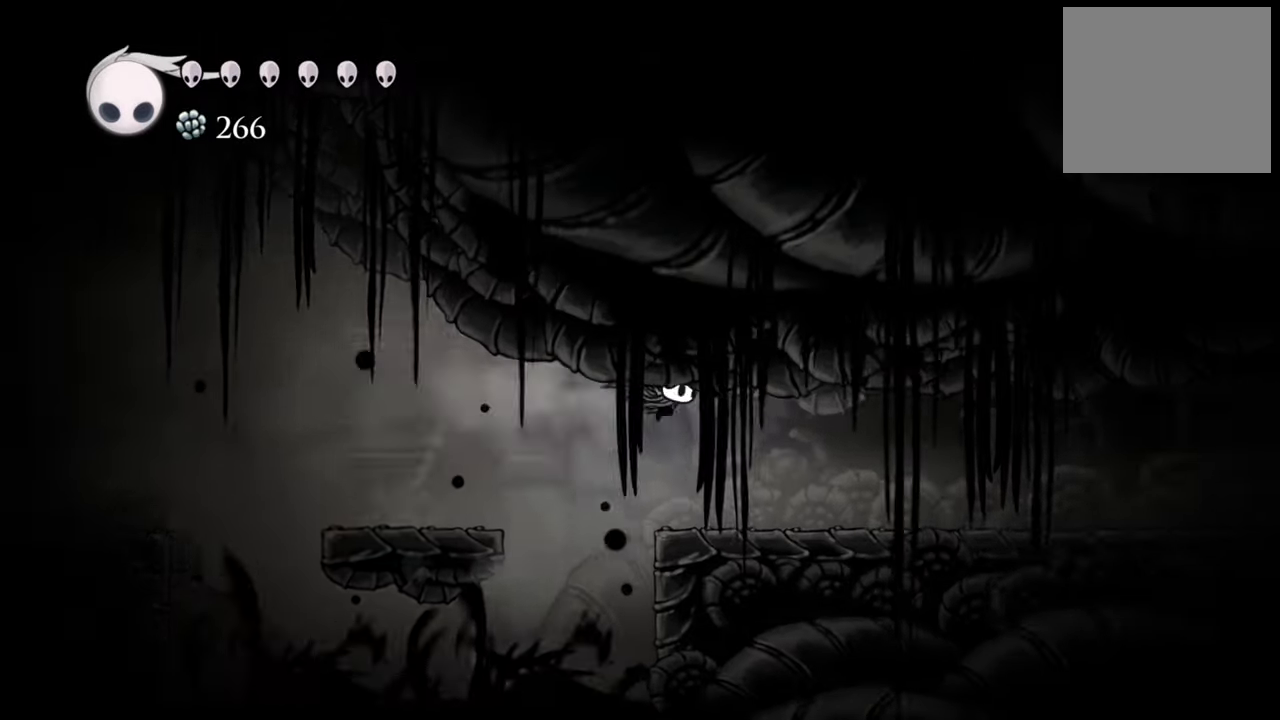
{"buttons": [], "events": [[60, "R2", "up"], [320, "DPAD_RIGHT", "up"]]}
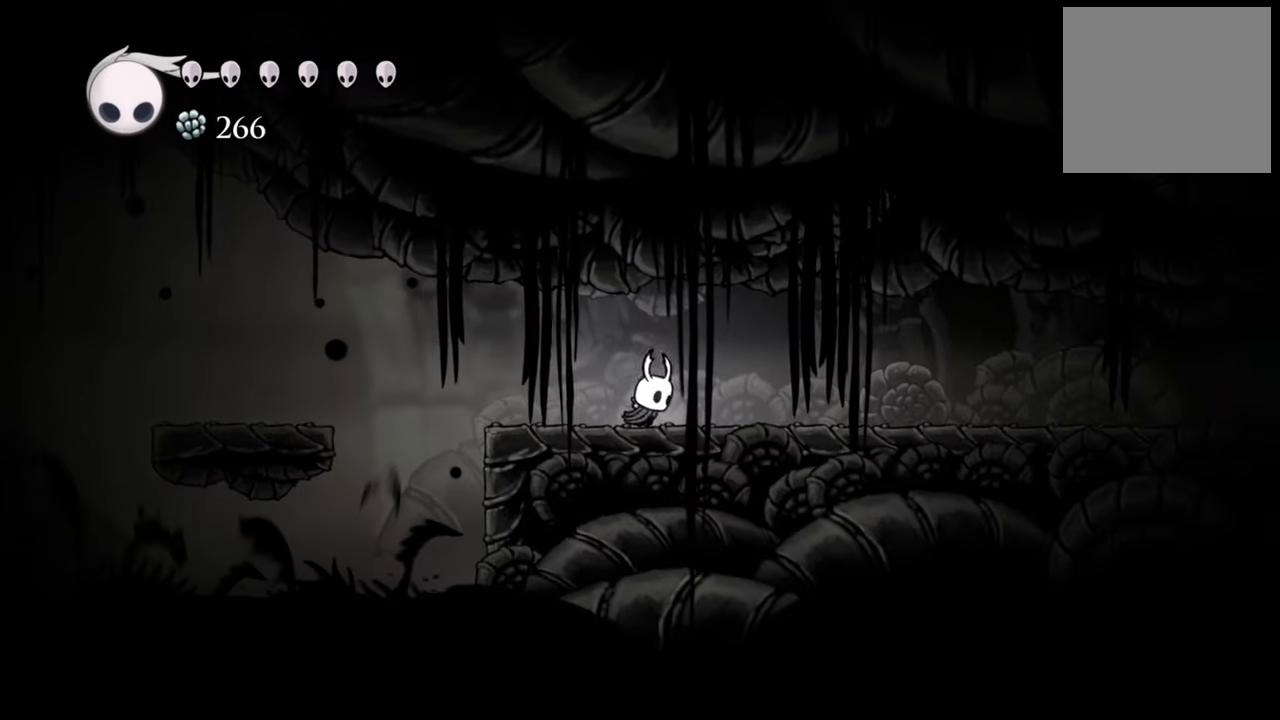
{"buttons": [], "events": [[40, "DPAD_LEFT", "down"], [160, "DPAD_LEFT", "up"]]}
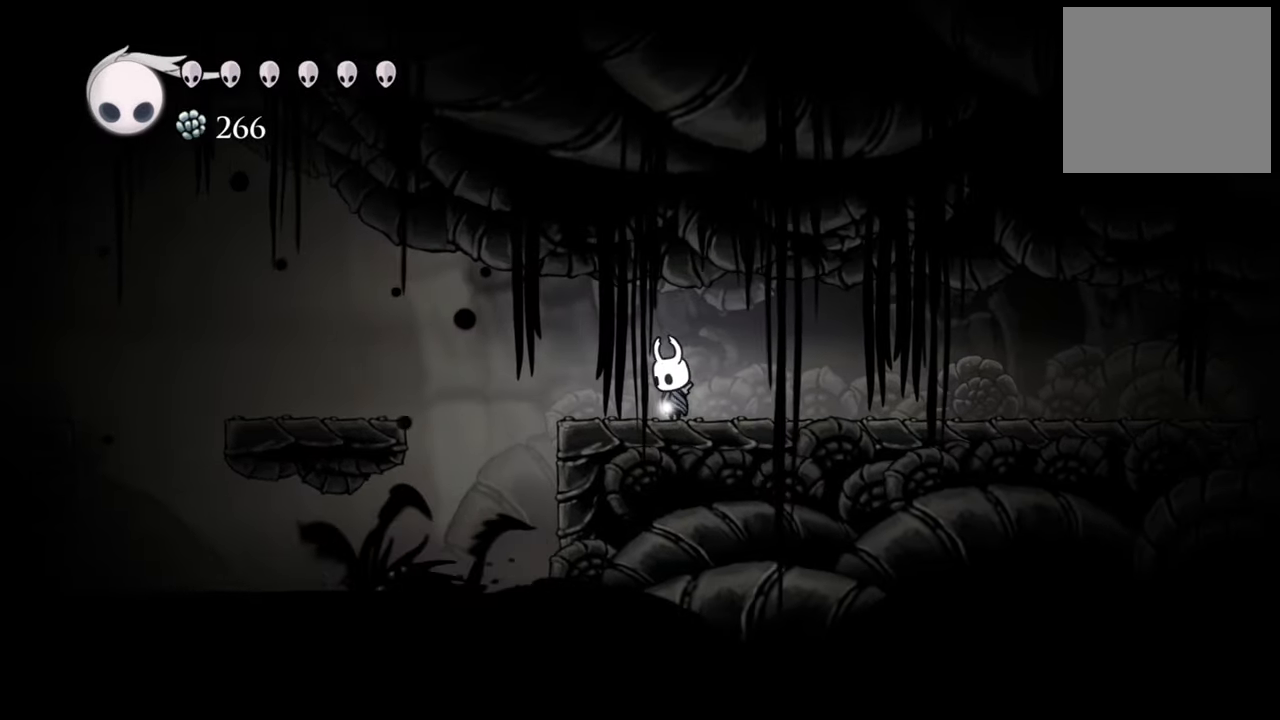
{"buttons": ["DPAD_RIGHT"], "events": [[480, "DPAD_RIGHT", "down"]]}
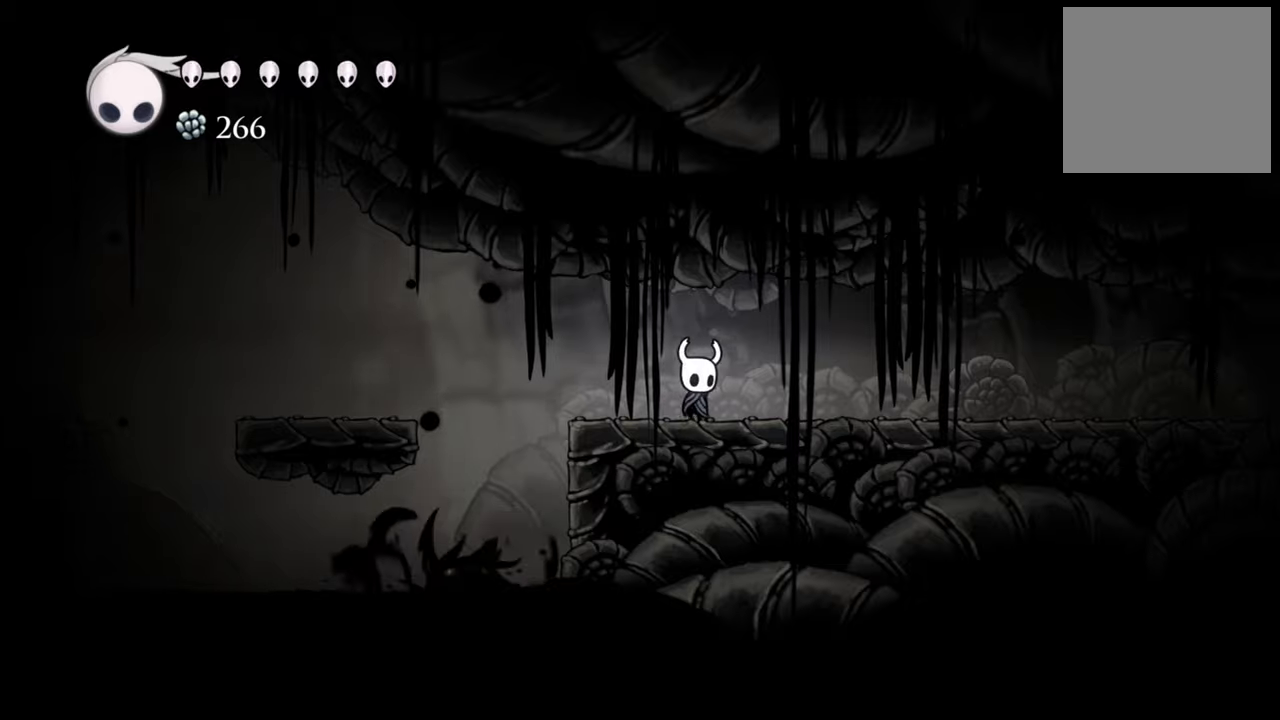
{"buttons": ["DPAD_RIGHT"], "events": [[220, "R2", "down"], [440, "R2", "up"]]}
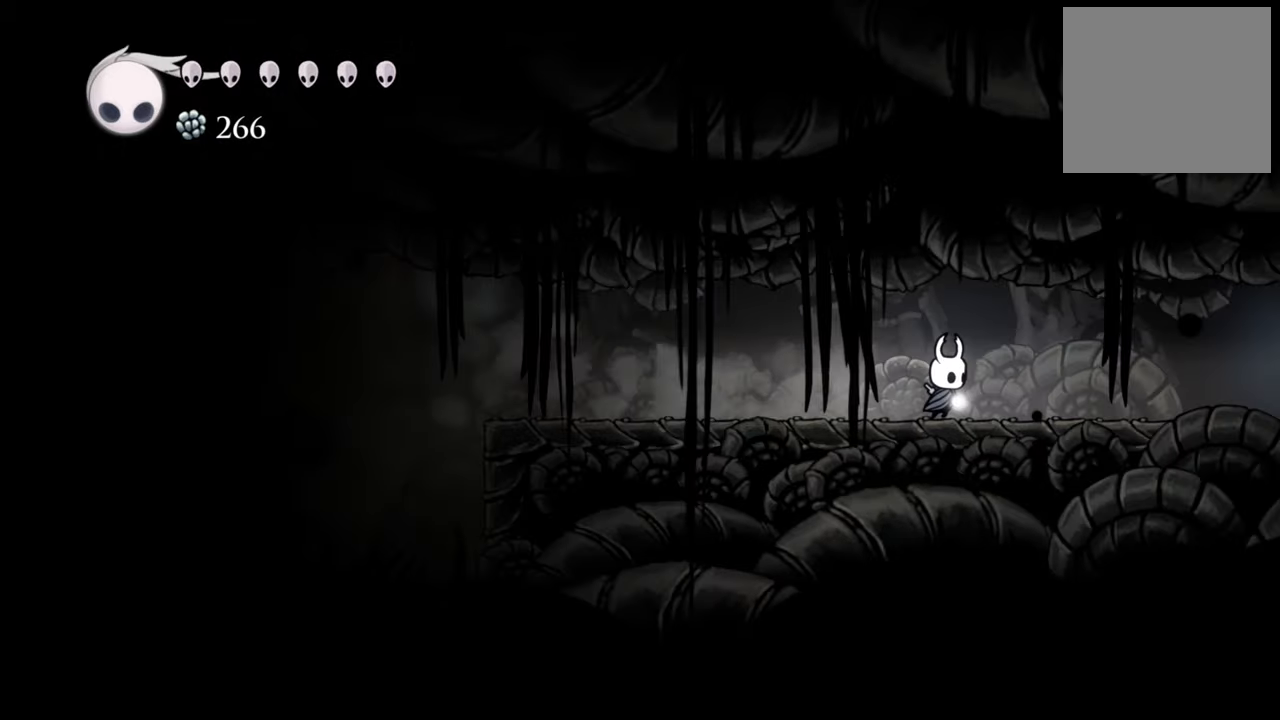
{"buttons": ["R2", "DPAD_RIGHT"], "events": [[300, "R2", "down"]]}
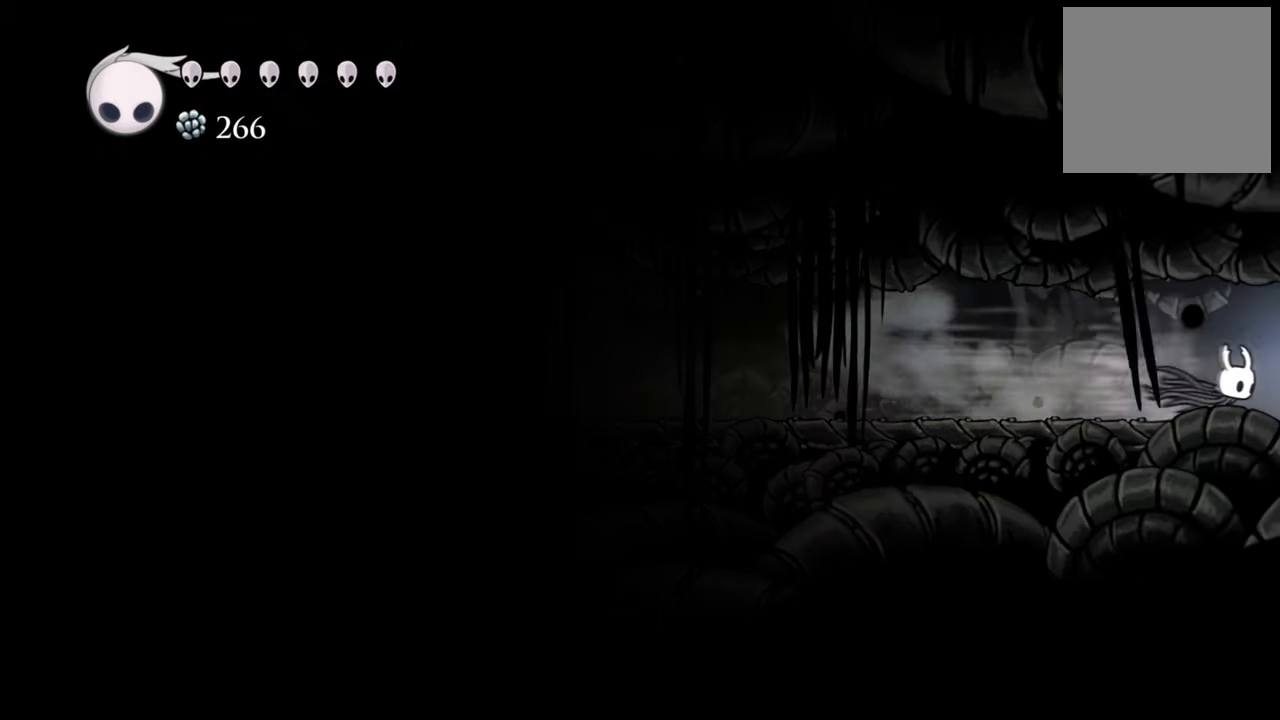
{"buttons": ["DPAD_RIGHT"], "events": [[40, "R2", "up"]]}
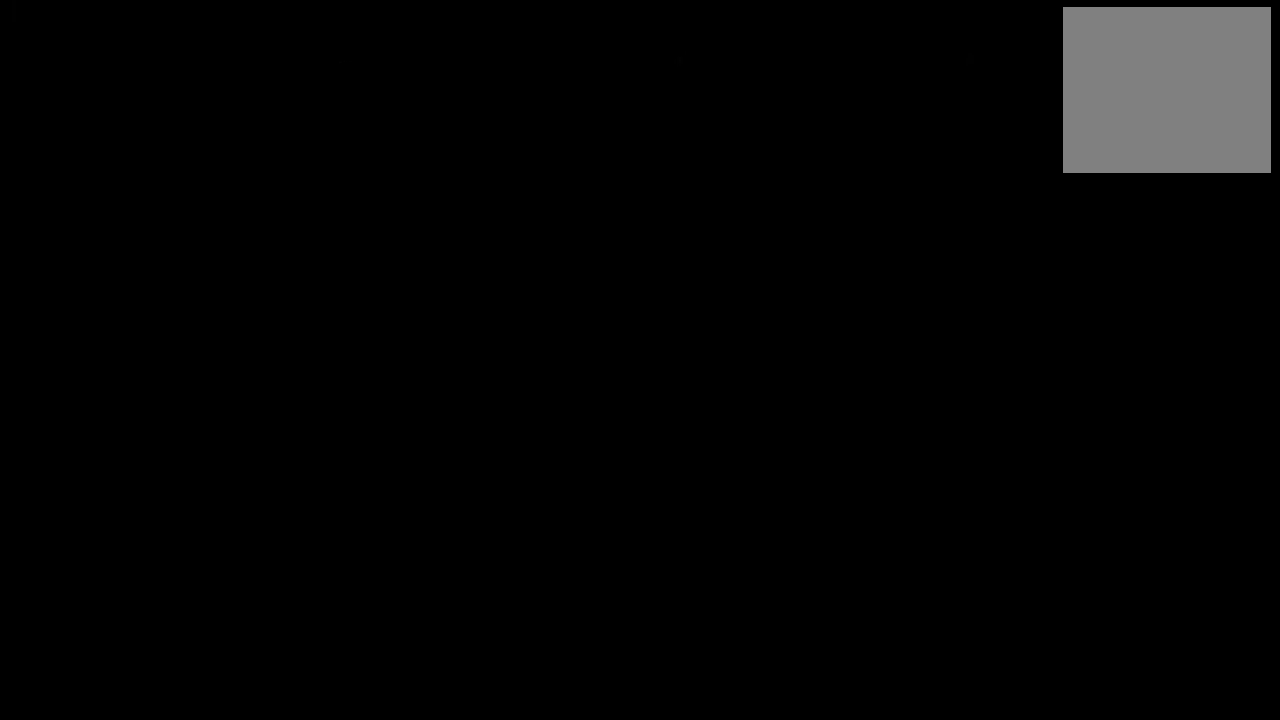
{"buttons": ["DPAD_RIGHT"], "events": []}
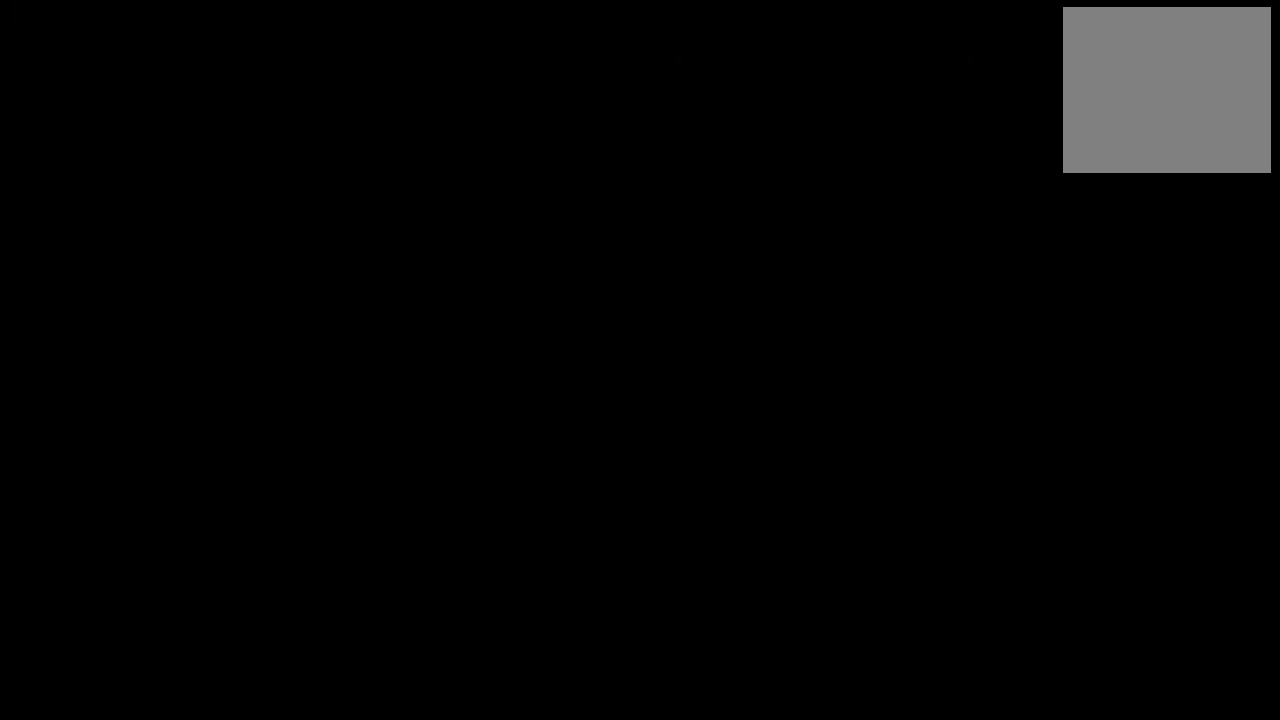
{"buttons": ["DPAD_RIGHT"], "events": []}
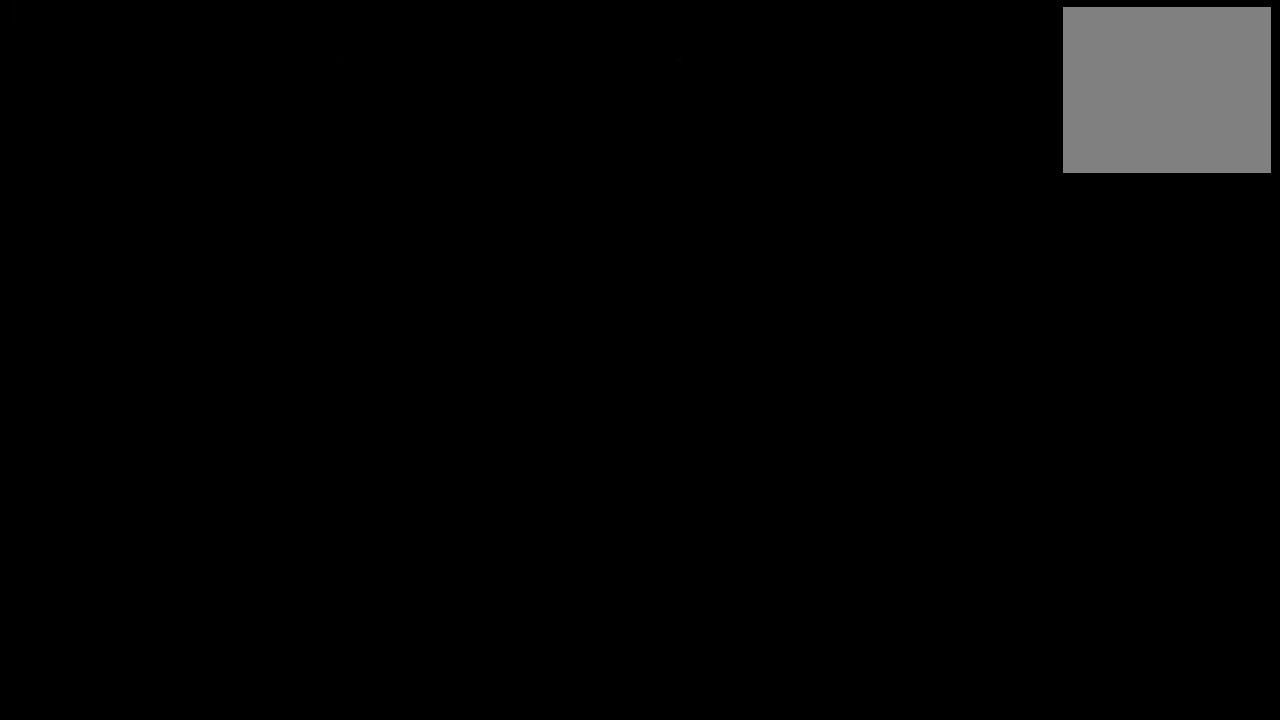
{"buttons": ["R2", "DPAD_RIGHT"], "events": [[500, "R2", "down"]]}
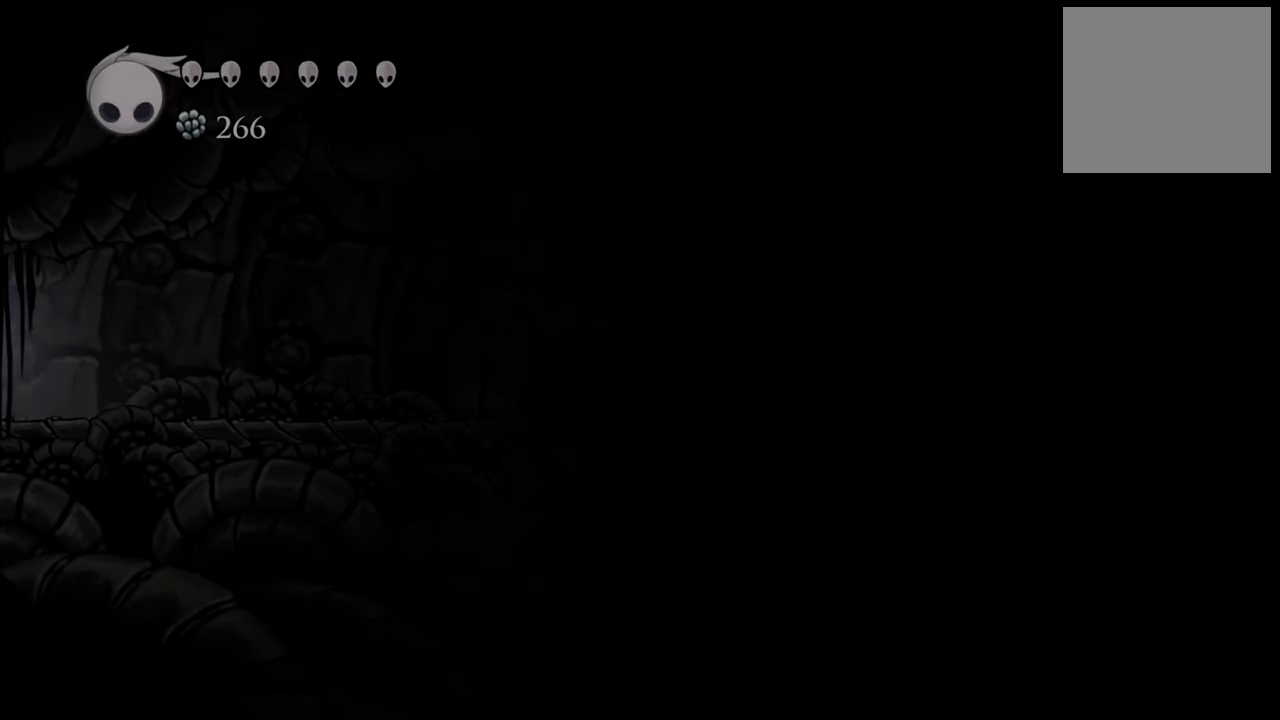
{"buttons": ["DPAD_RIGHT"], "events": [[180, "DPAD_RIGHT", "up"], [200, "R2", "up"], [500, "DPAD_RIGHT", "down"]]}
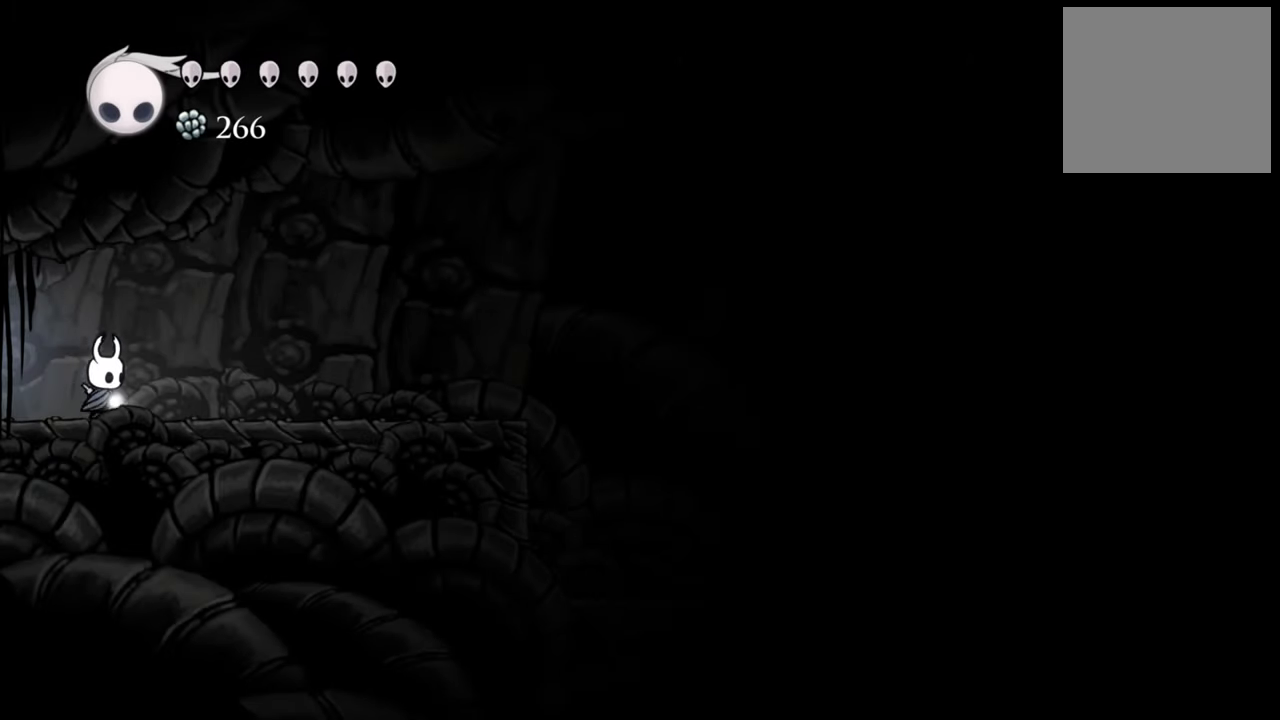
{"buttons": [], "events": [[160, "R2", "down"], [320, "R2", "up"], [440, "DPAD_RIGHT", "up"]]}
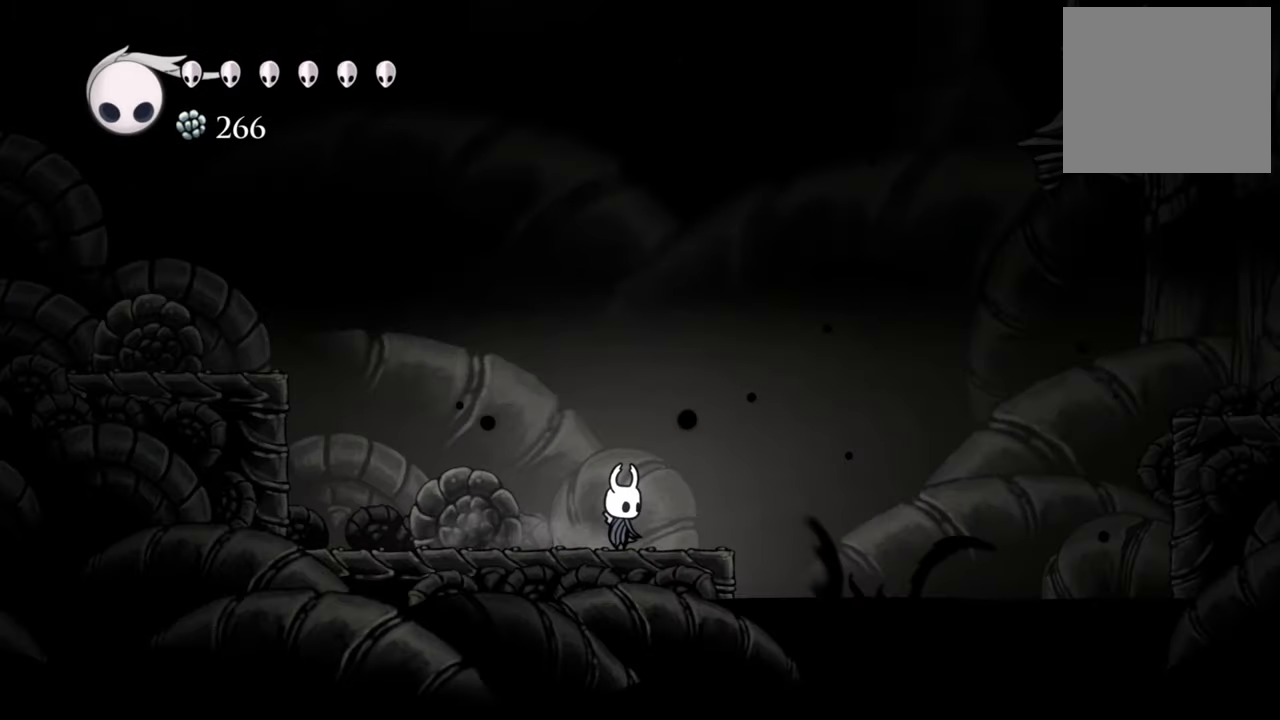
{"buttons": [], "events": []}
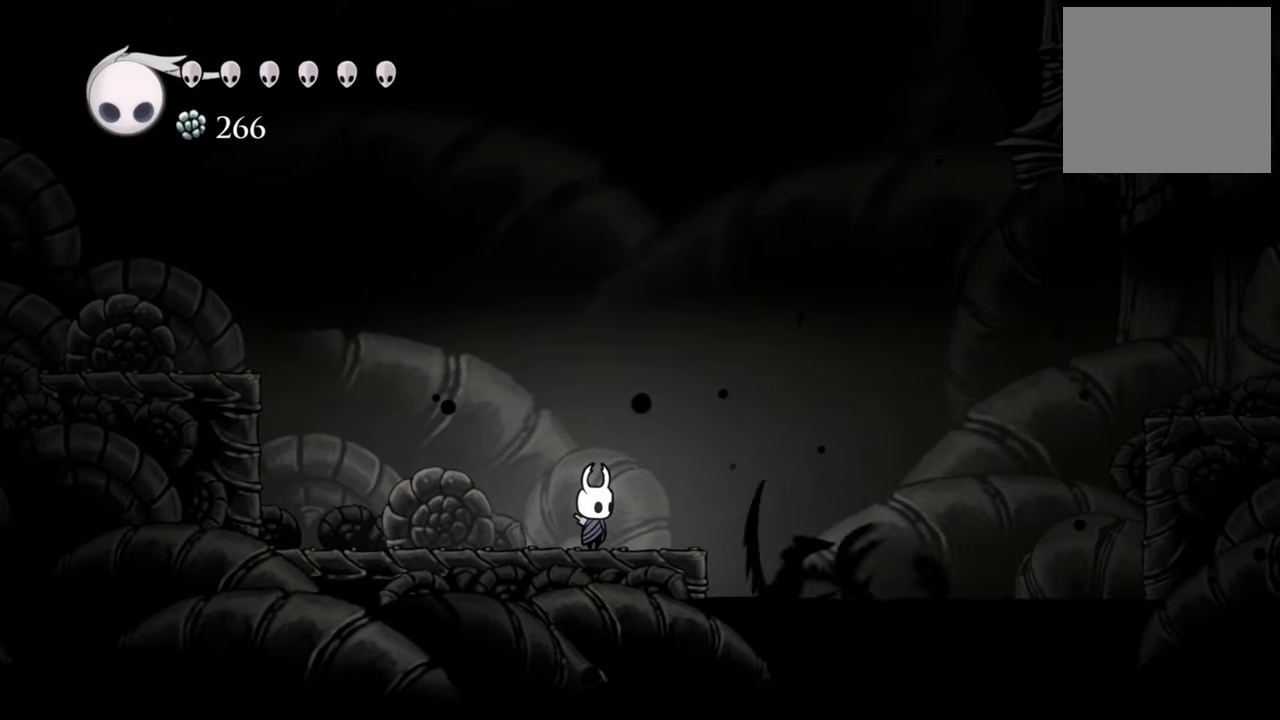
{"buttons": ["A", "DPAD_RIGHT"], "events": [[340, "DPAD_RIGHT", "down"], [460, "A", "down"]]}
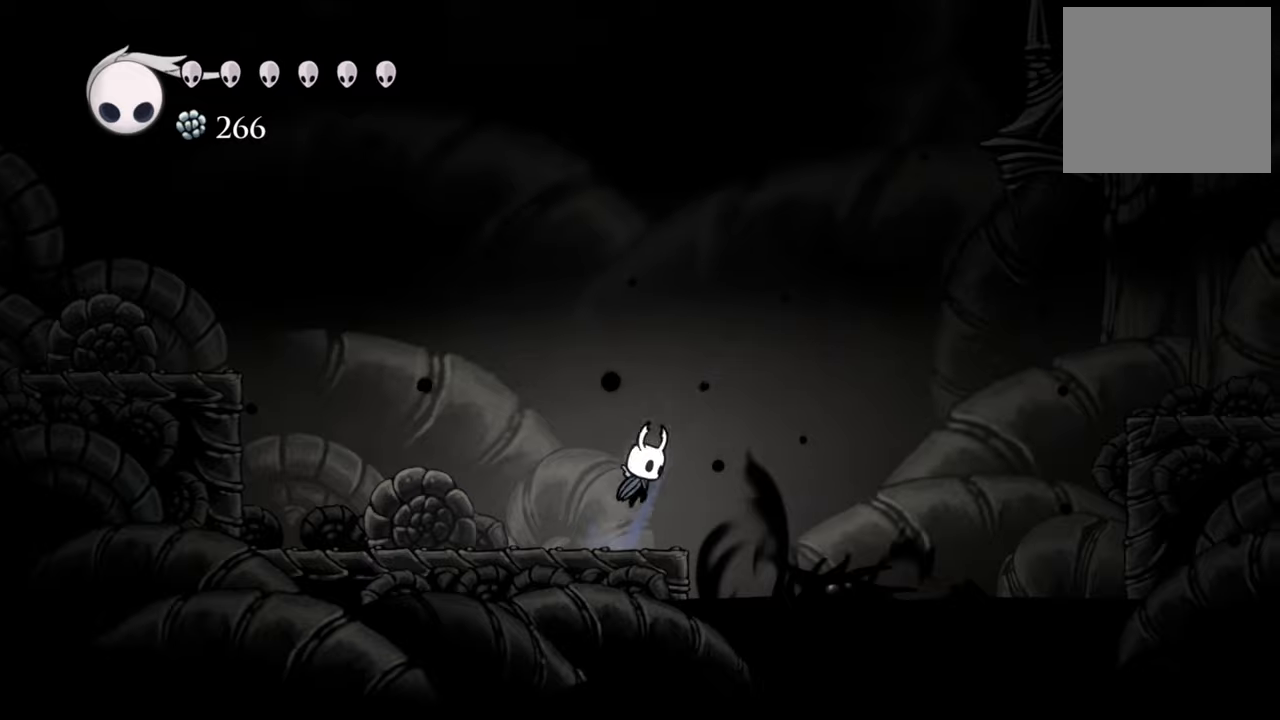
{"buttons": ["A", "DPAD_RIGHT"], "events": []}
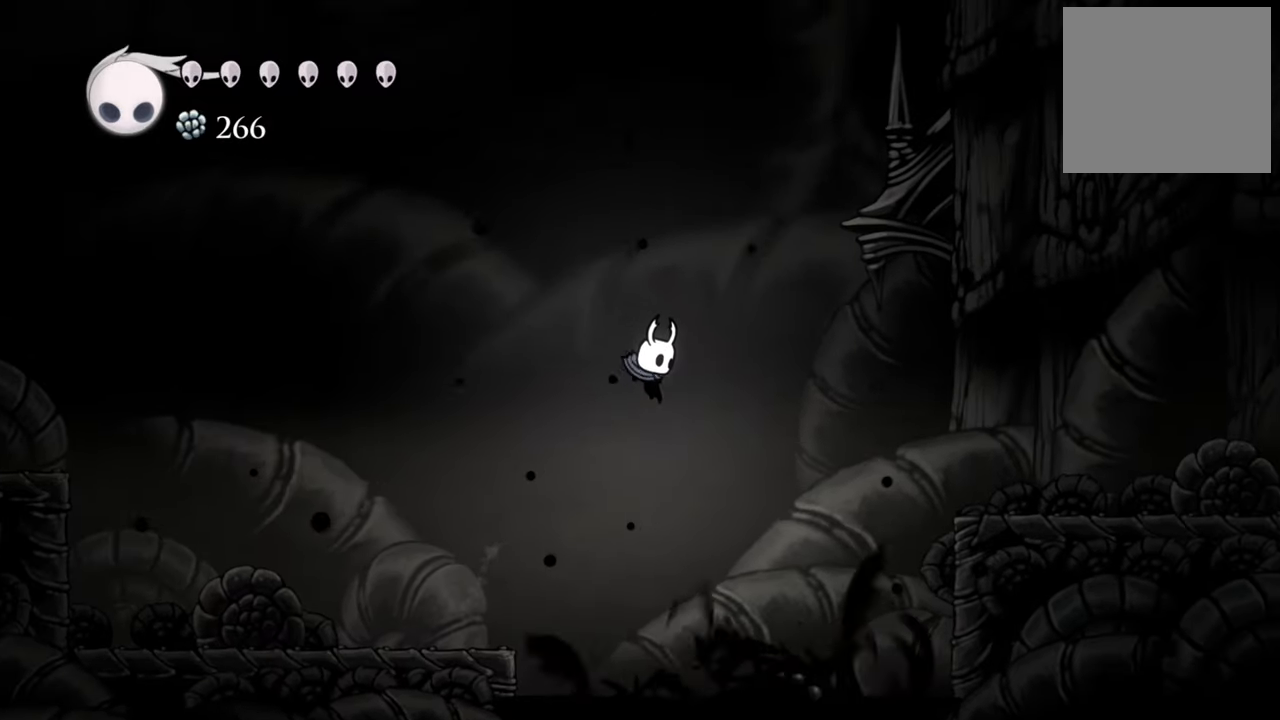
{"buttons": ["A", "DPAD_RIGHT"], "events": [[160, "A", "up"], [260, "A", "down"]]}
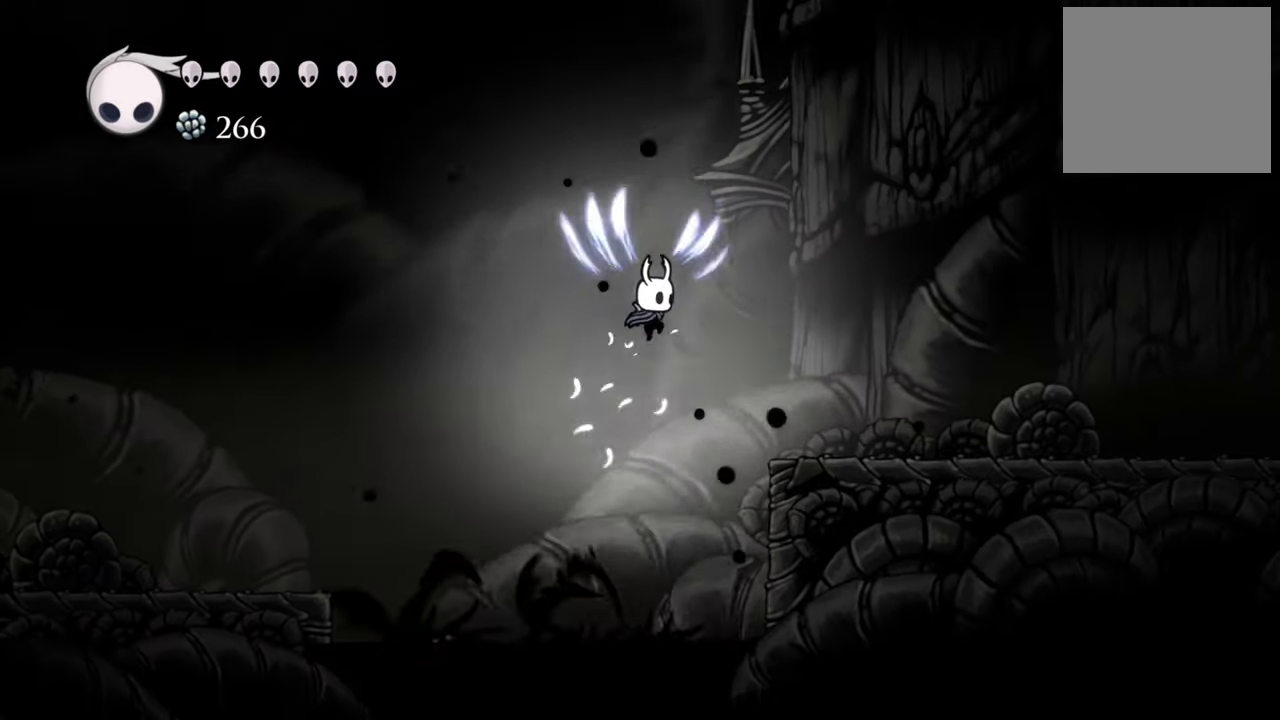
{"buttons": ["DPAD_RIGHT"], "events": [[260, "R2", "down"], [440, "A", "up"], [500, "R2", "up"]]}
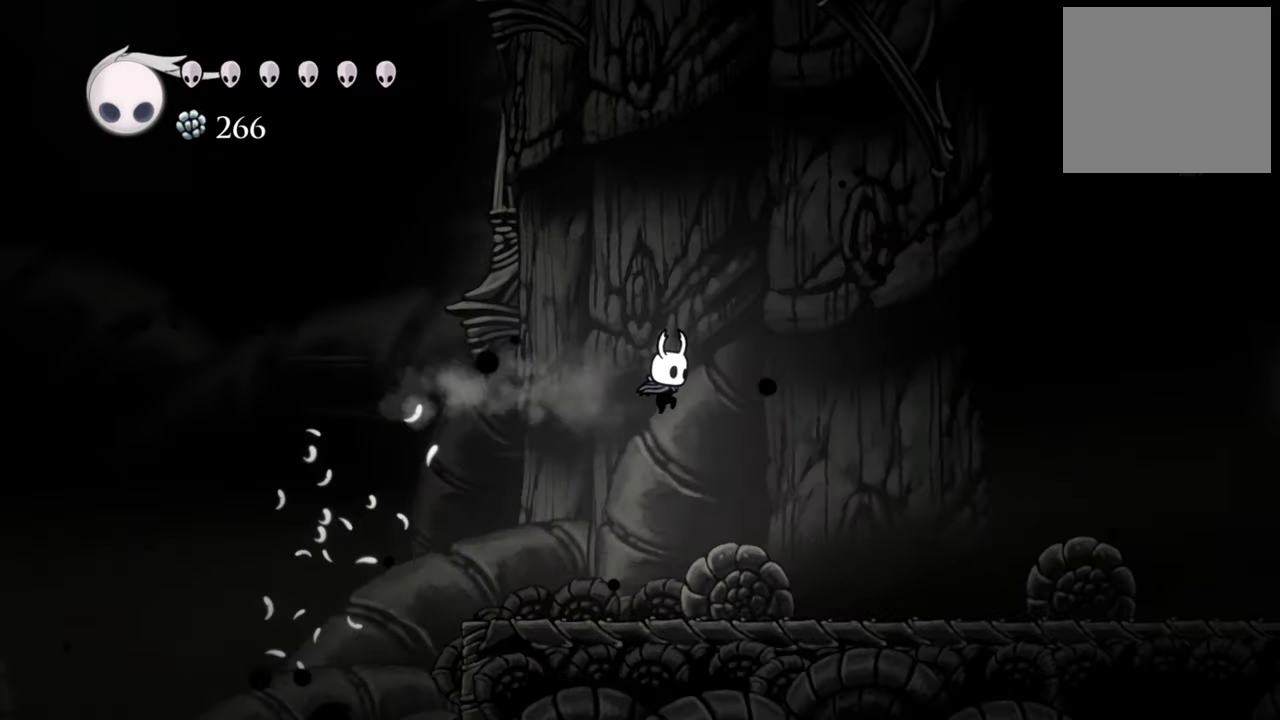
{"buttons": ["DPAD_RIGHT"], "events": []}
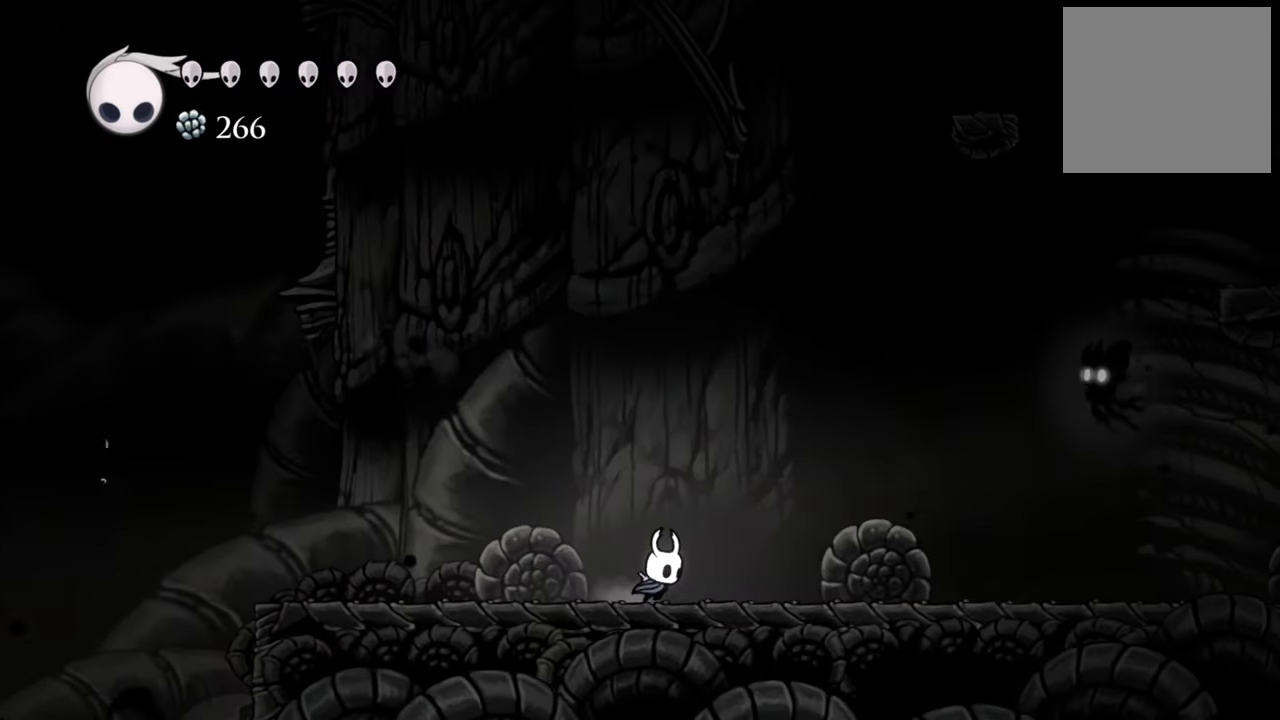
{"buttons": ["A", "DPAD_RIGHT"], "events": [[440, "A", "down"]]}
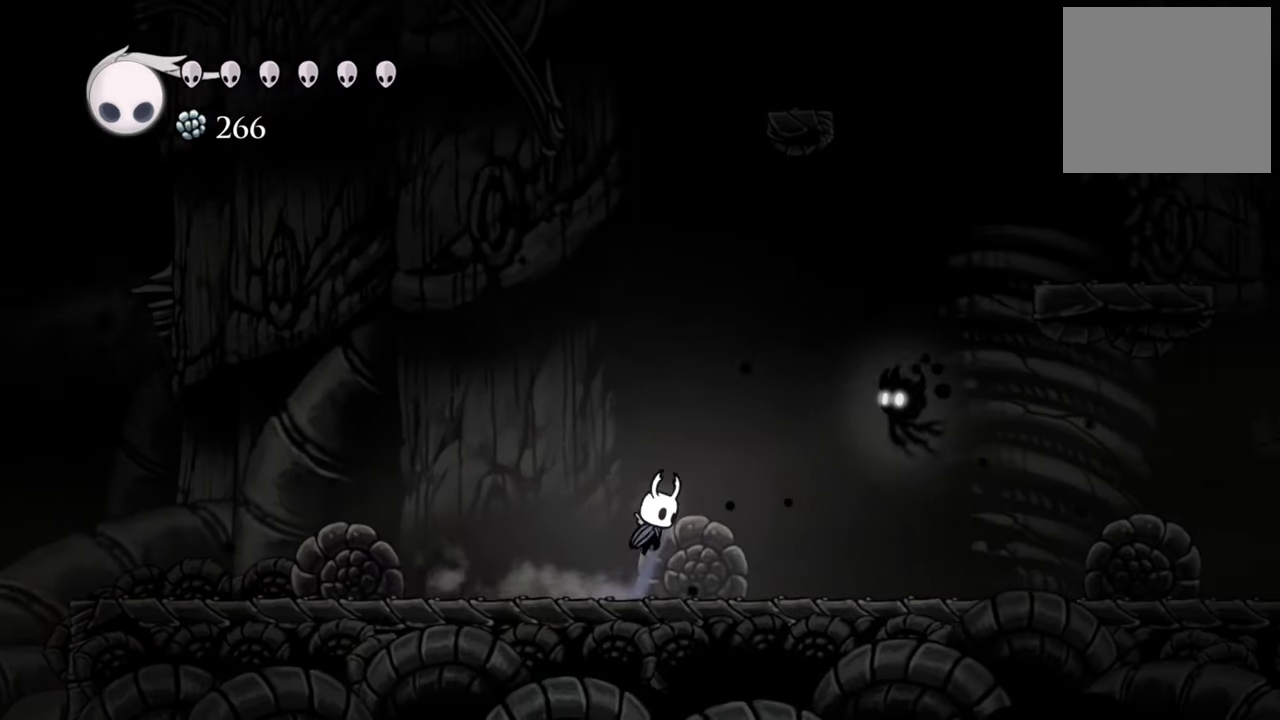
{"buttons": [], "events": [[160, "A", "up"], [280, "X", "down"], [320, "DPAD_RIGHT", "up"], [400, "X", "up"]]}
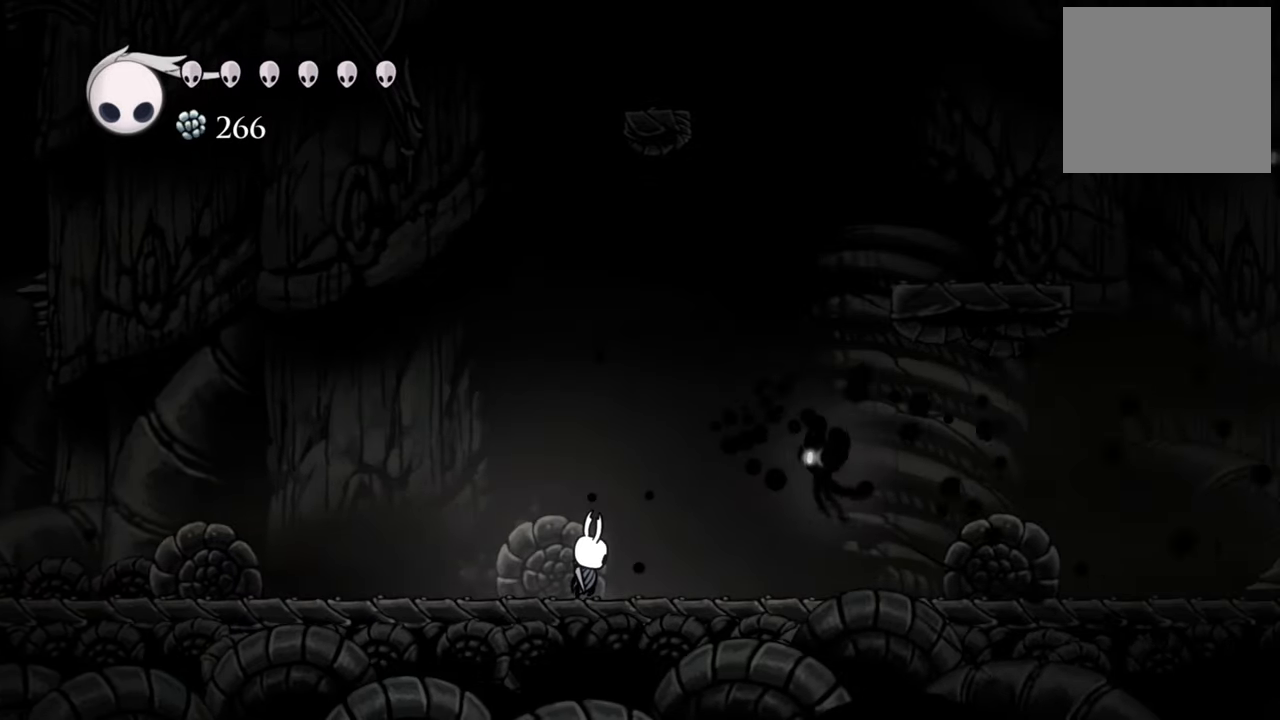
{"buttons": [], "events": [[160, "A", "down"], [340, "A", "up"]]}
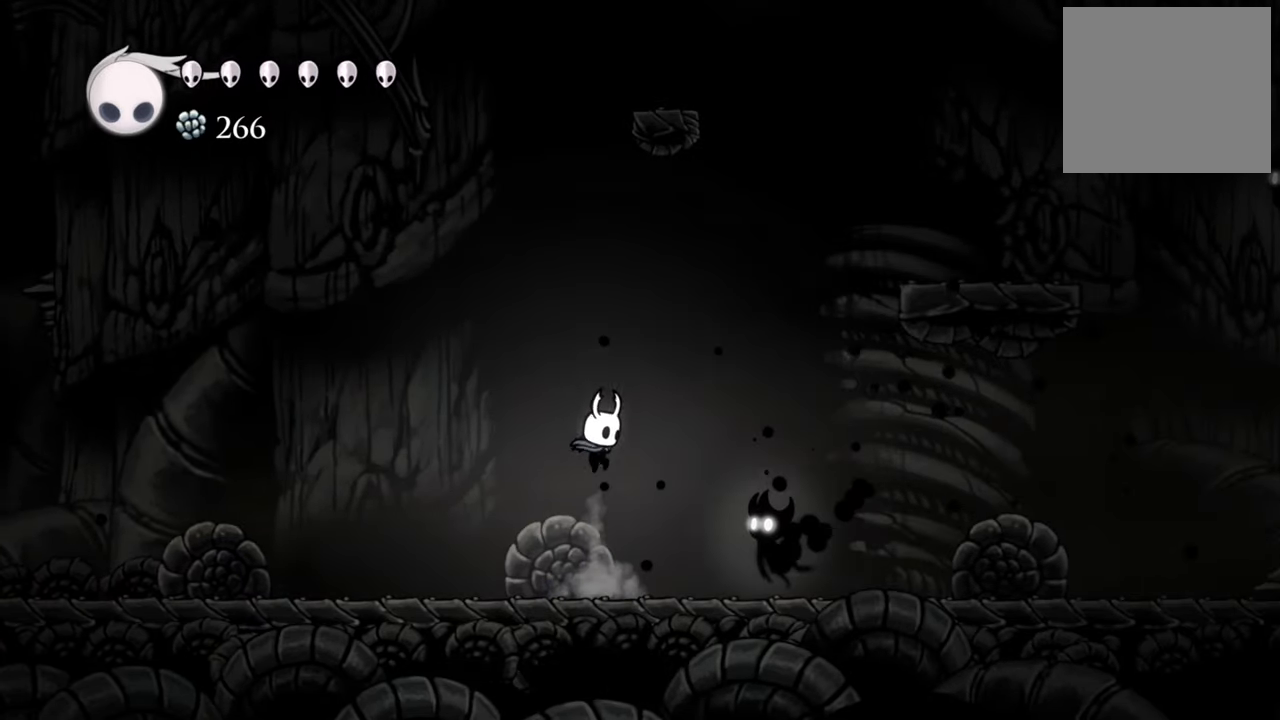
{"buttons": [], "events": [[160, "X", "down"], [320, "X", "up"]]}
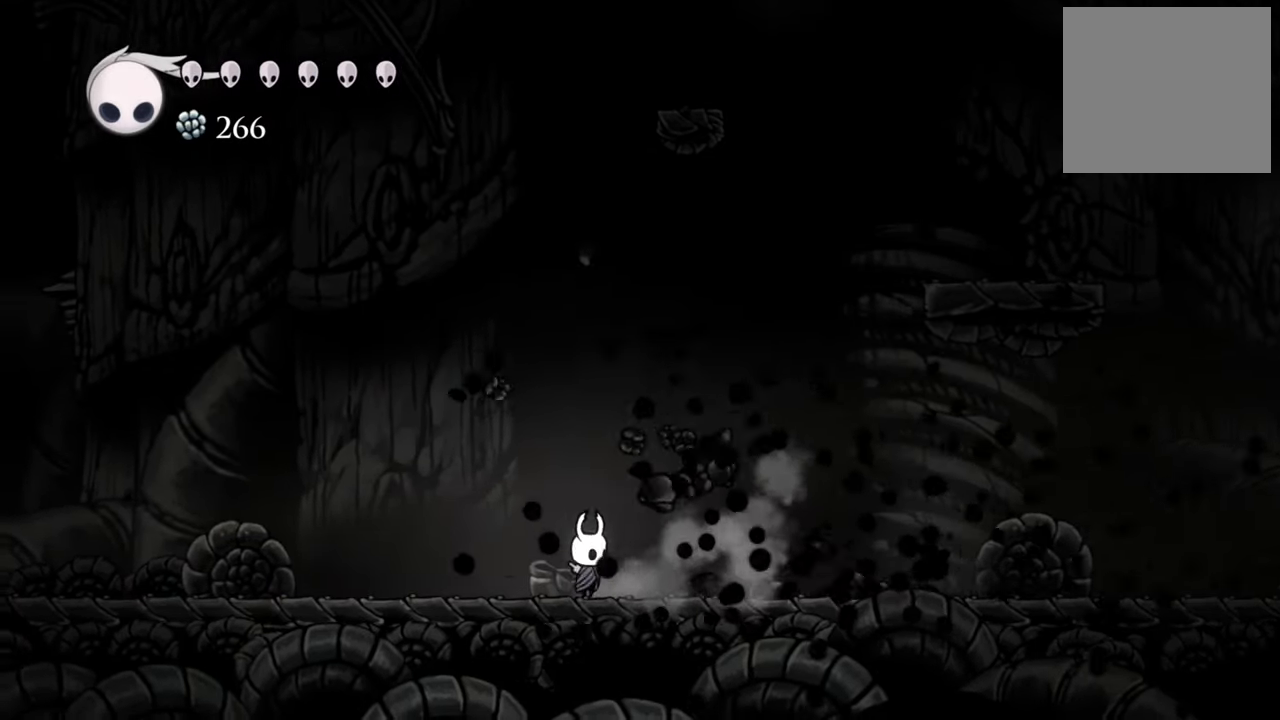
{"buttons": ["A", "DPAD_RIGHT"], "events": [[60, "DPAD_RIGHT", "down"], [340, "A", "down"]]}
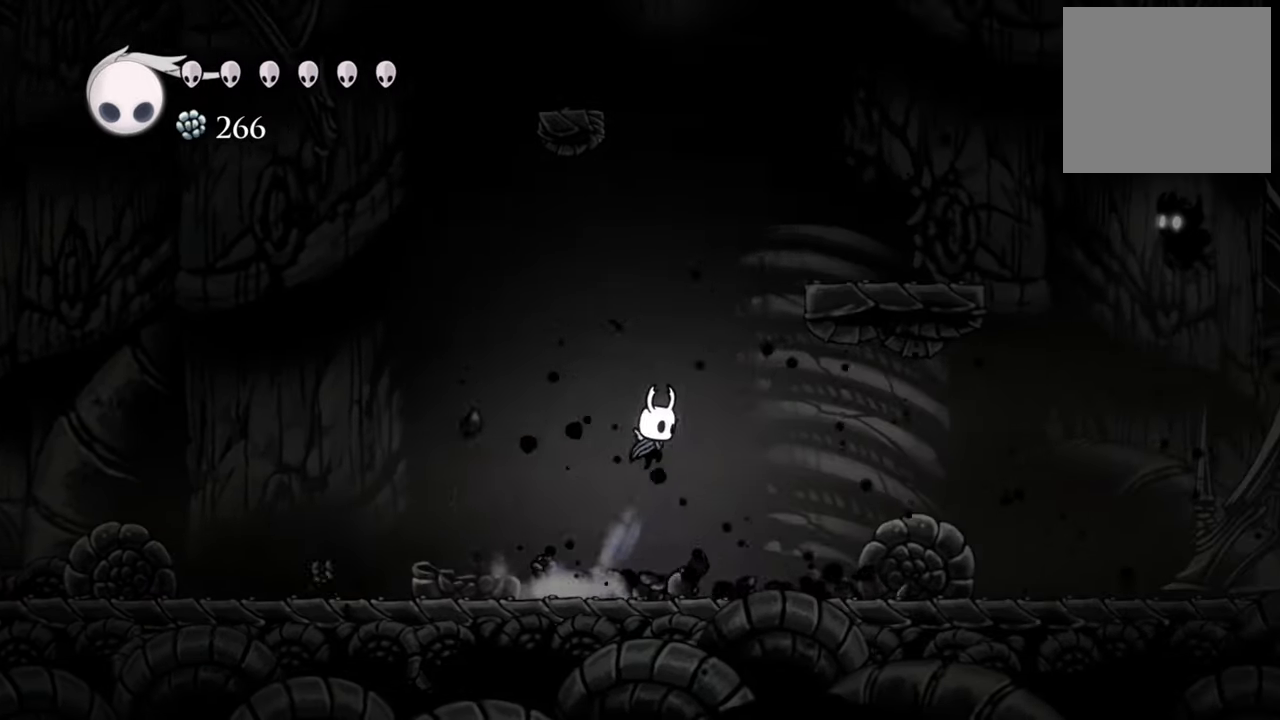
{"buttons": ["A", "DPAD_RIGHT"], "events": [[140, "A", "up"], [240, "A", "down"]]}